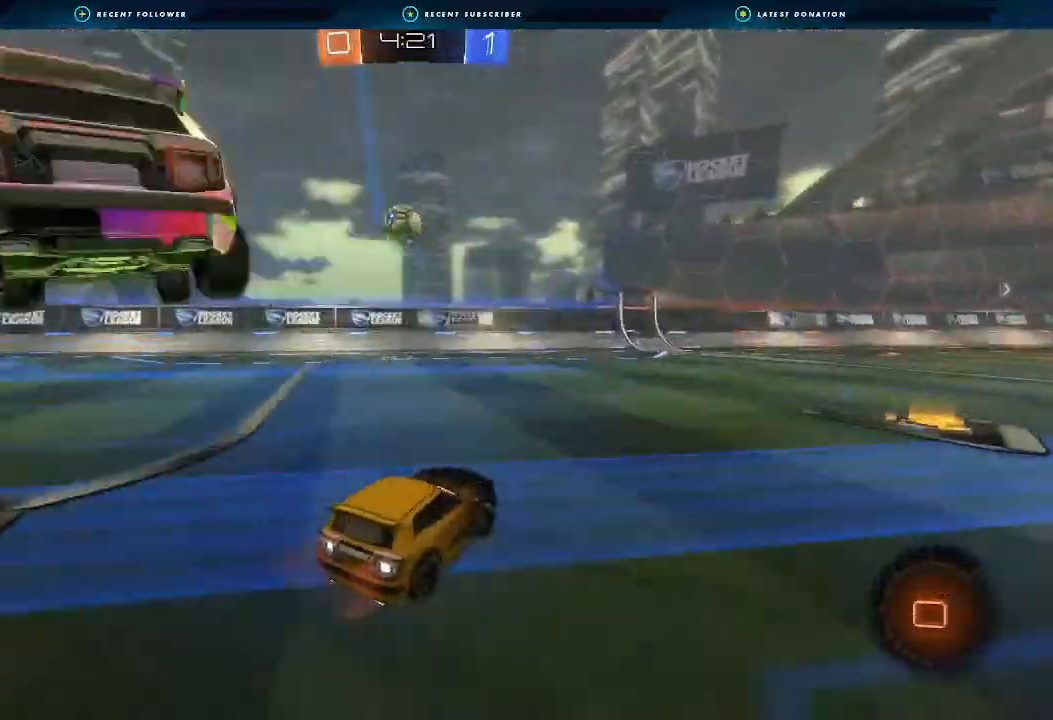
Gameplay with a controller (Xbox layout); each line is a JSON object with the inputs held at the frame after it (dt_ms = milliseconds from this image to that frame). "events" lists button and stick changes between this image and that frame as [ms after this image, input, new state], when the widget could be followed in between. Not read: R3.
{"dt_ms": 500, "buttons": ["A", "R2"], "left_stick": "down", "right_stick": "center", "events": [[33, "left_stick", "down-right"], [67, "A", "down"], [133, "left_stick", "down-left"], [333, "left_stick", "down"]]}
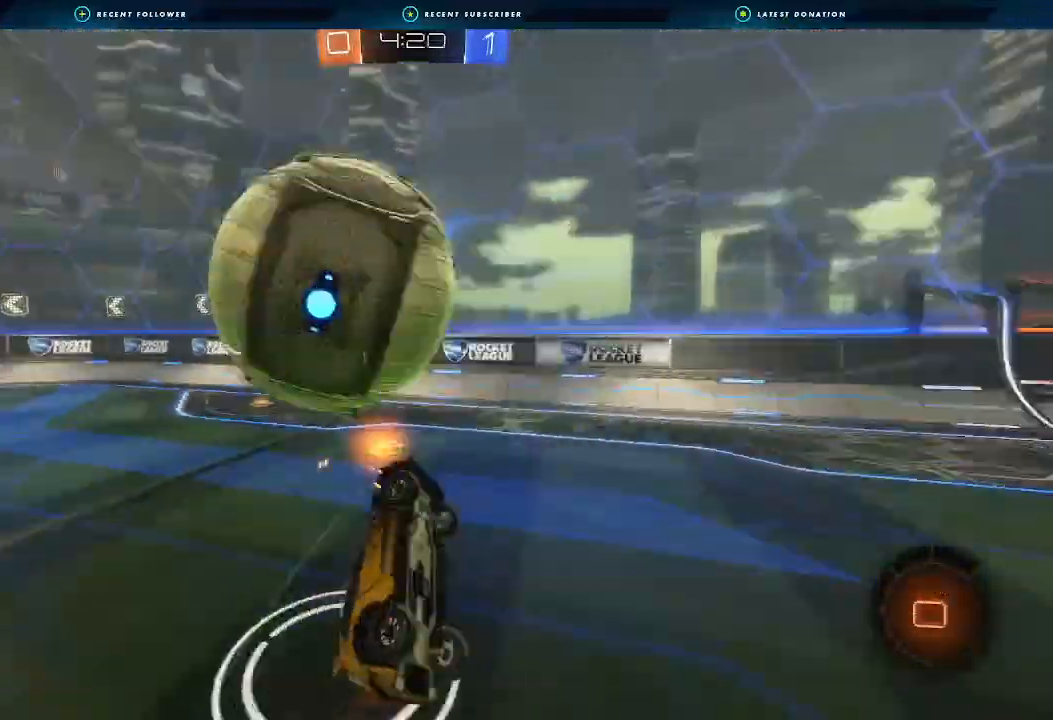
{"dt_ms": 500, "buttons": ["L1", "R2"], "left_stick": "left", "right_stick": "center", "events": [[33, "left_stick", "up"], [67, "A", "up"], [300, "L1", "down"], [300, "Y", "down"], [400, "Y", "up"], [400, "left_stick", "left"]]}
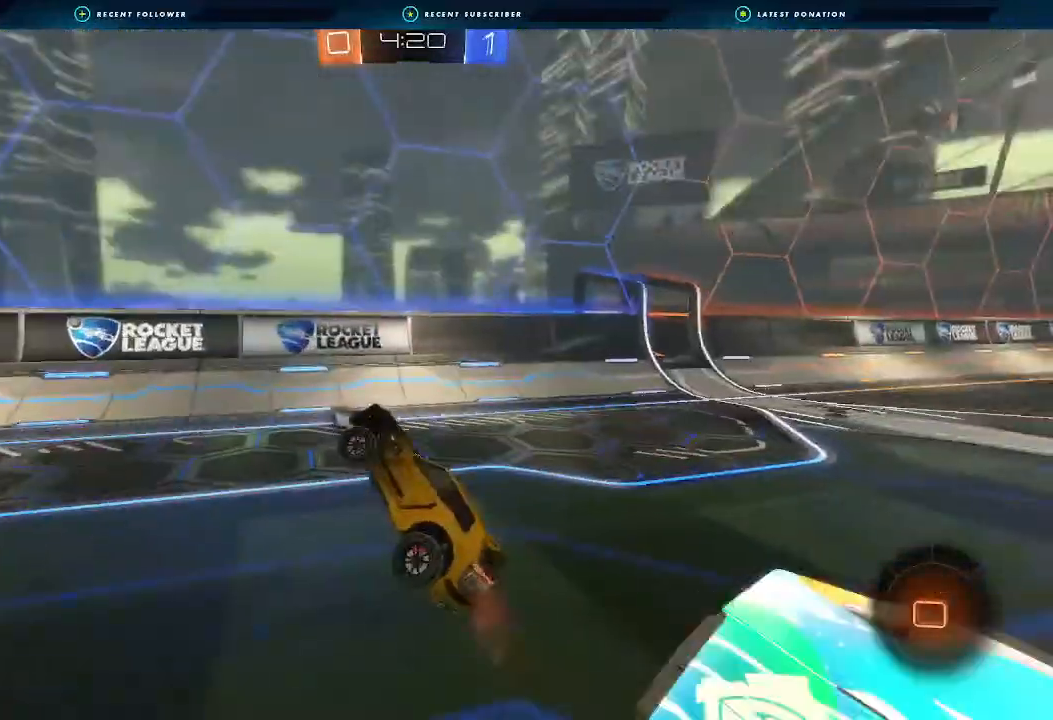
{"dt_ms": 500, "buttons": ["L1", "R2"], "left_stick": "left", "right_stick": "center", "events": [[33, "L1", "up"], [33, "left_stick", "right"], [267, "left_stick", "up"], [333, "left_stick", "left"], [367, "Y", "down"], [400, "L1", "down"], [500, "Y", "up"]]}
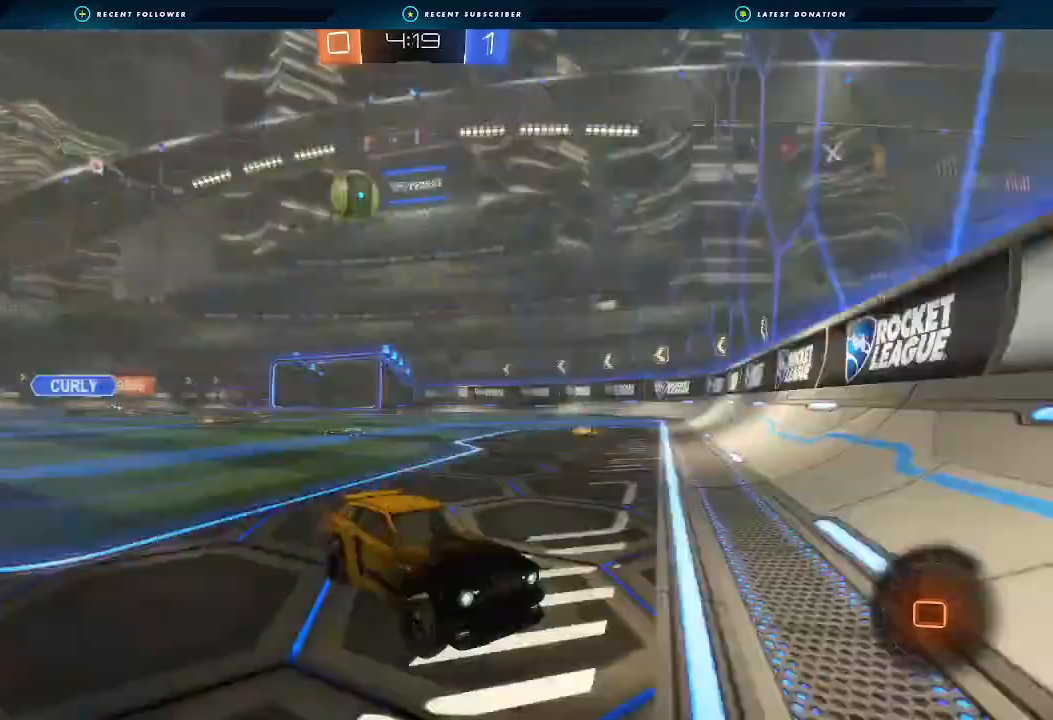
{"dt_ms": 500, "buttons": ["R2"], "left_stick": "left", "right_stick": "center", "events": [[33, "L1", "up"], [133, "L1", "down"], [233, "L1", "up"]]}
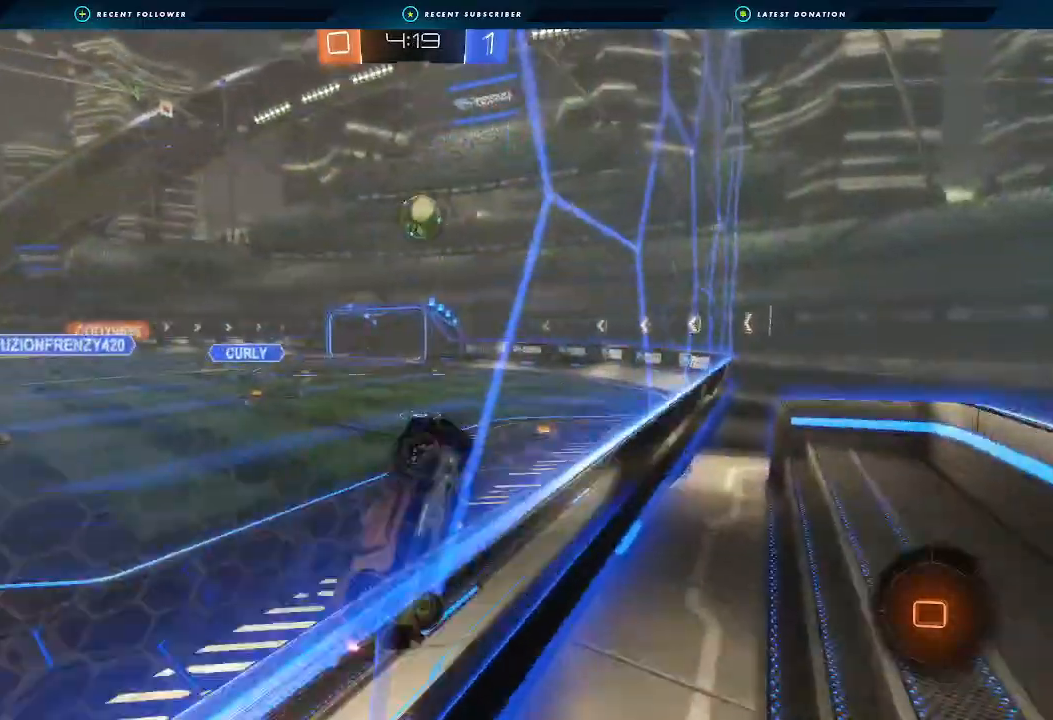
{"dt_ms": 500, "buttons": ["R2"], "left_stick": "center", "right_stick": "center", "events": [[400, "left_stick", "center"]]}
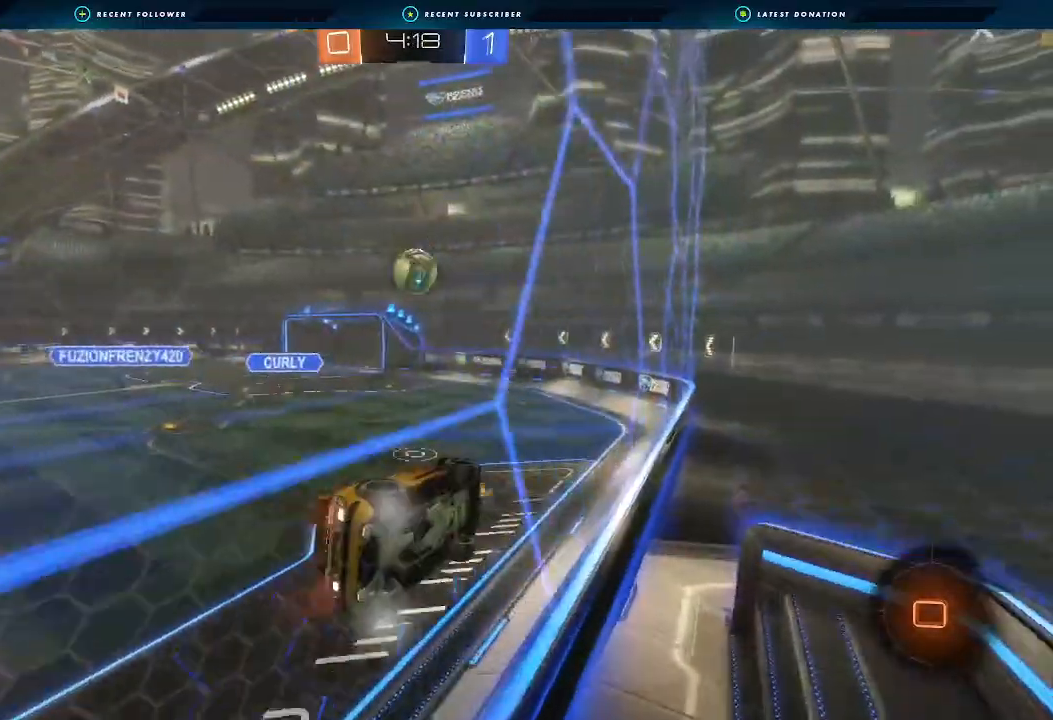
{"dt_ms": 500, "buttons": ["A", "L1", "R2"], "left_stick": "down-right", "right_stick": "center", "events": [[300, "A", "down"], [333, "left_stick", "down"], [433, "L1", "down"], [500, "left_stick", "down-right"]]}
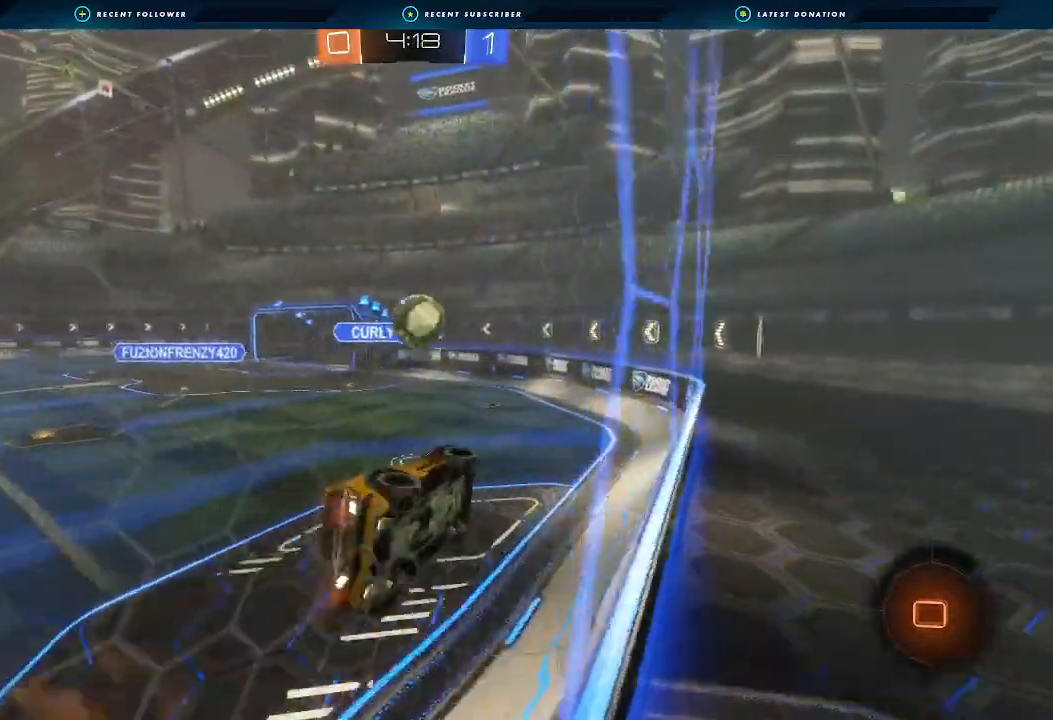
{"dt_ms": 500, "buttons": ["A", "L1", "R2"], "left_stick": "up-right", "right_stick": "center", "events": [[67, "A", "up"], [67, "L1", "up"], [167, "left_stick", "center"], [400, "A", "down"], [400, "L1", "down"], [400, "left_stick", "up-right"]]}
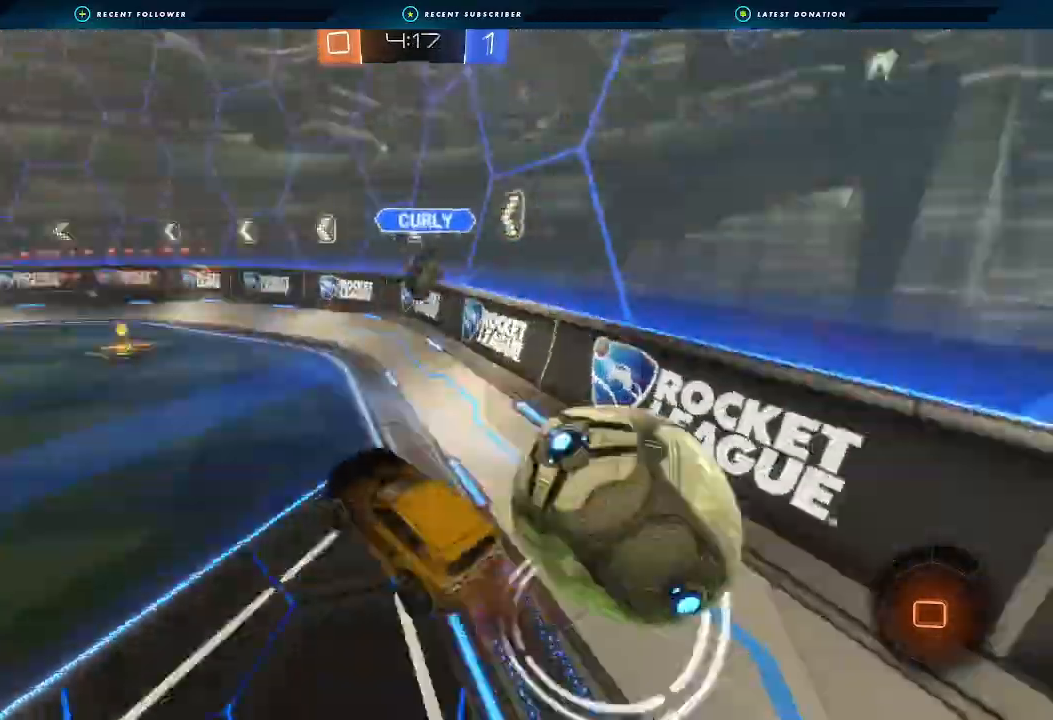
{"dt_ms": 500, "buttons": ["L1", "R2"], "left_stick": "right", "right_stick": "center", "events": [[100, "A", "up"], [200, "left_stick", "right"], [233, "Y", "down"], [333, "Y", "up"]]}
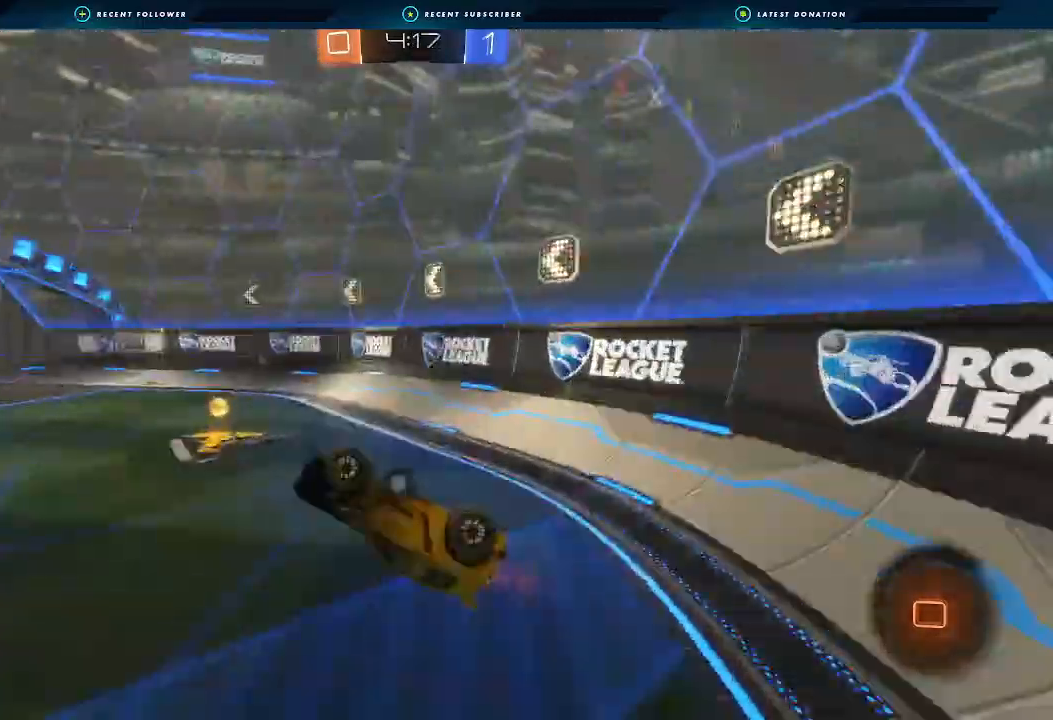
{"dt_ms": 500, "buttons": ["L2"], "left_stick": "left", "right_stick": "center", "events": [[267, "L1", "up"], [267, "Y", "down"], [267, "left_stick", "up-left"], [367, "Y", "up"], [433, "left_stick", "left"], [467, "L2", "down"], [467, "R2", "up"]]}
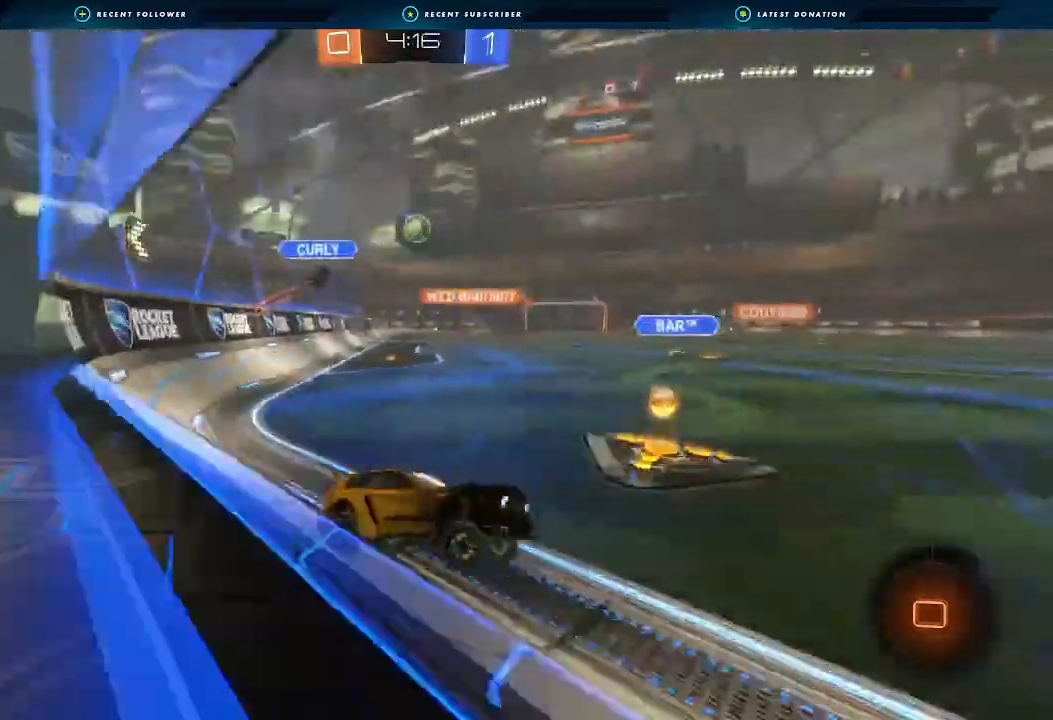
{"dt_ms": 500, "buttons": ["L1", "R2"], "left_stick": "left", "right_stick": "center", "events": [[333, "L2", "up"], [467, "L1", "down"], [467, "R2", "down"]]}
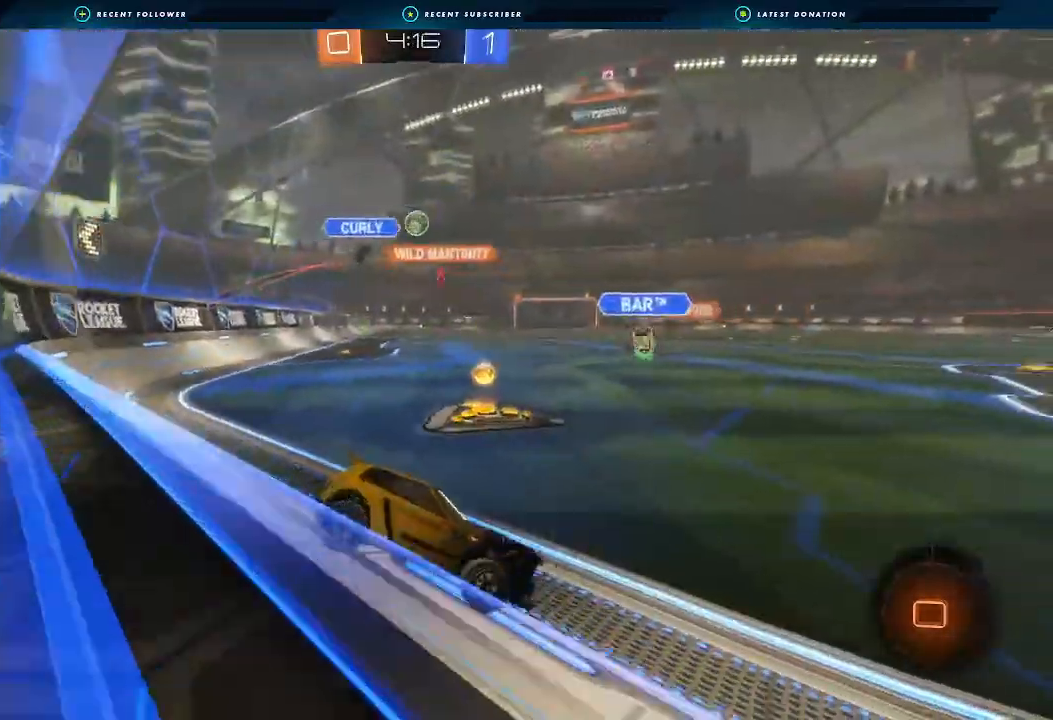
{"dt_ms": 500, "buttons": ["R2"], "left_stick": "left", "right_stick": "center", "events": [[100, "L1", "up"], [200, "L1", "down"], [300, "L1", "up"]]}
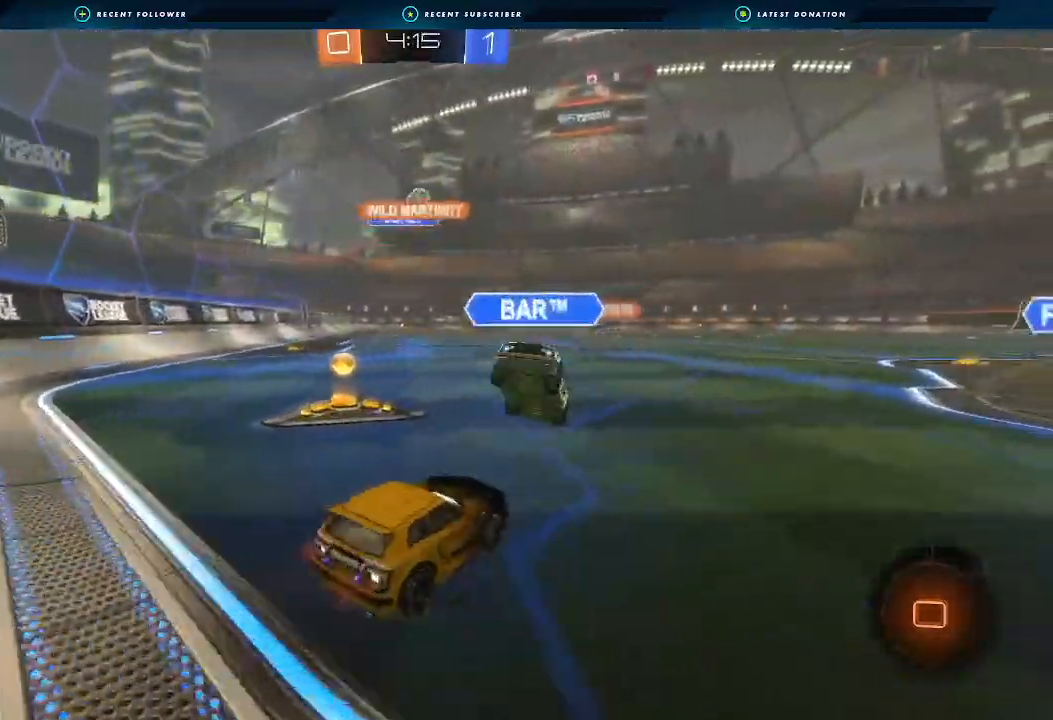
{"dt_ms": 500, "buttons": ["R2"], "left_stick": "left", "right_stick": "center", "events": []}
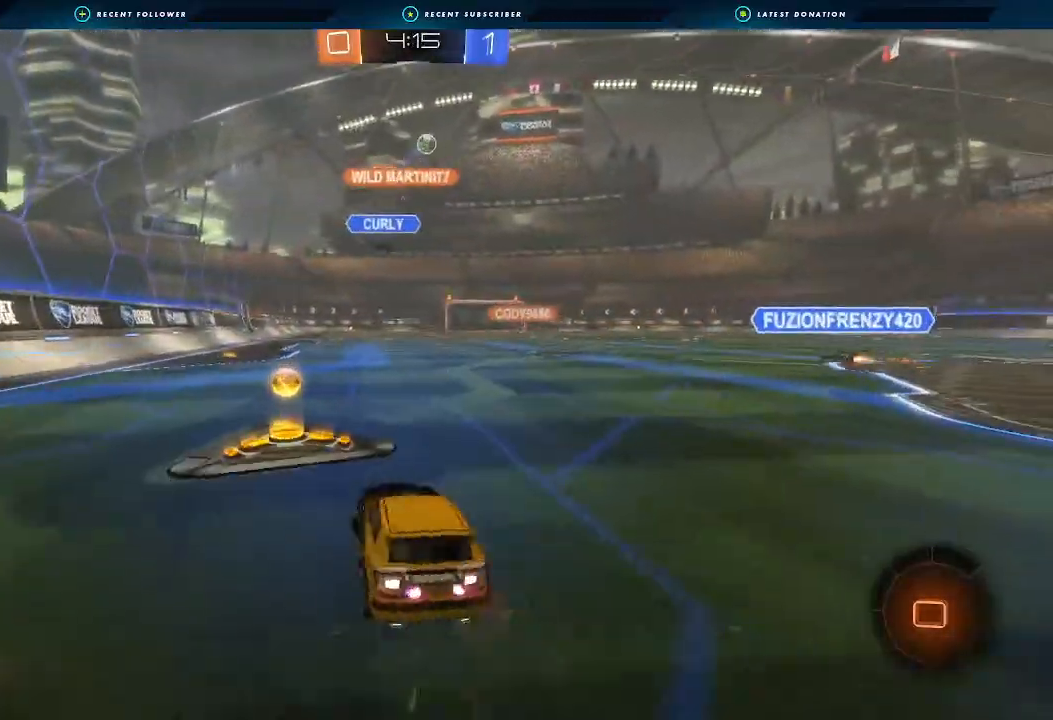
{"dt_ms": 500, "buttons": ["B", "R2"], "left_stick": "center", "right_stick": "center", "events": [[167, "left_stick", "right"], [367, "B", "down"], [400, "left_stick", "center"]]}
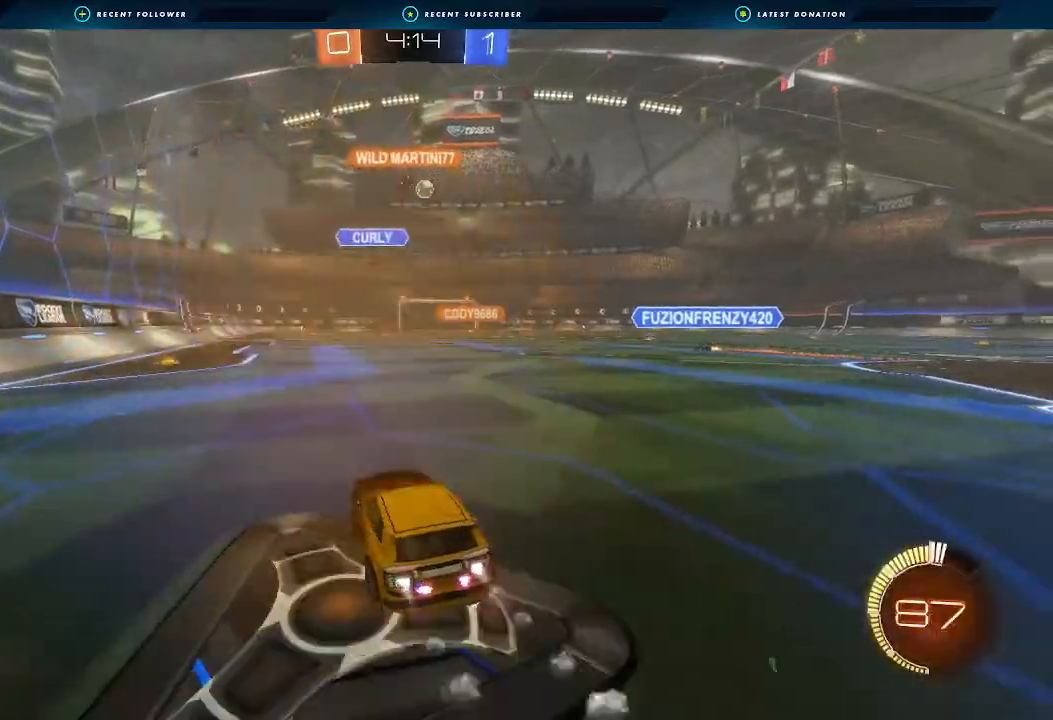
{"dt_ms": 500, "buttons": ["A", "B", "L1", "R2"], "left_stick": "down", "right_stick": "center", "events": [[200, "left_stick", "right"], [233, "A", "down"], [233, "L1", "down"], [267, "A", "up"], [267, "left_stick", "up"], [367, "A", "down"], [400, "left_stick", "down"]]}
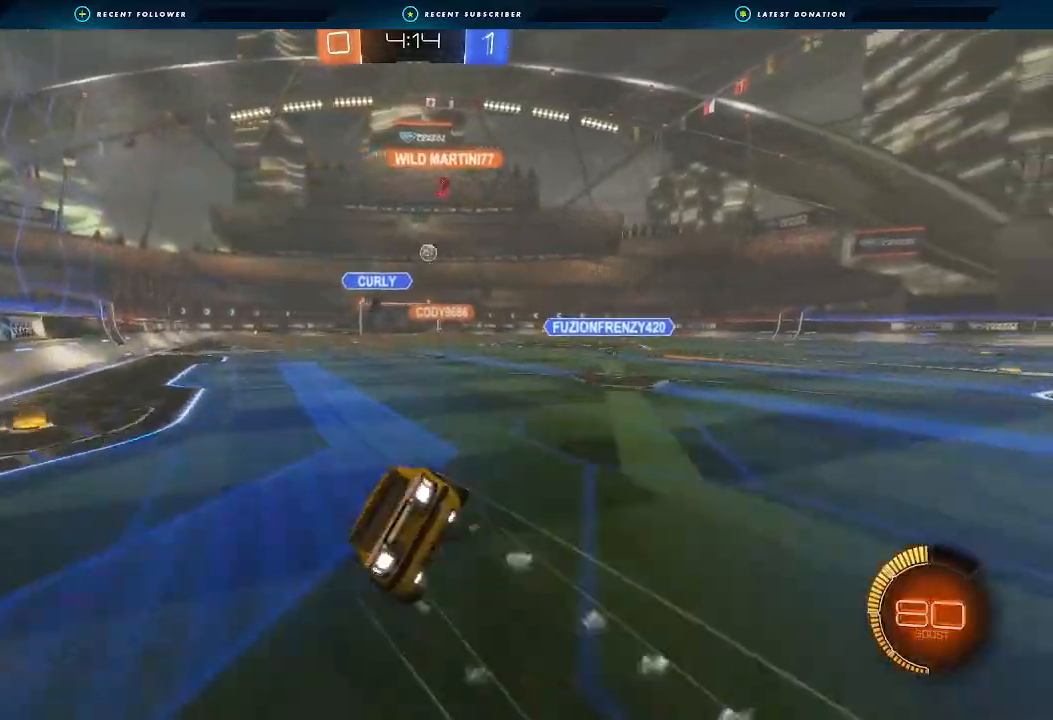
{"dt_ms": 500, "buttons": ["L1", "R2"], "left_stick": "down-left", "right_stick": "center", "events": [[67, "A", "up"], [267, "left_stick", "down-left"], [400, "B", "up"]]}
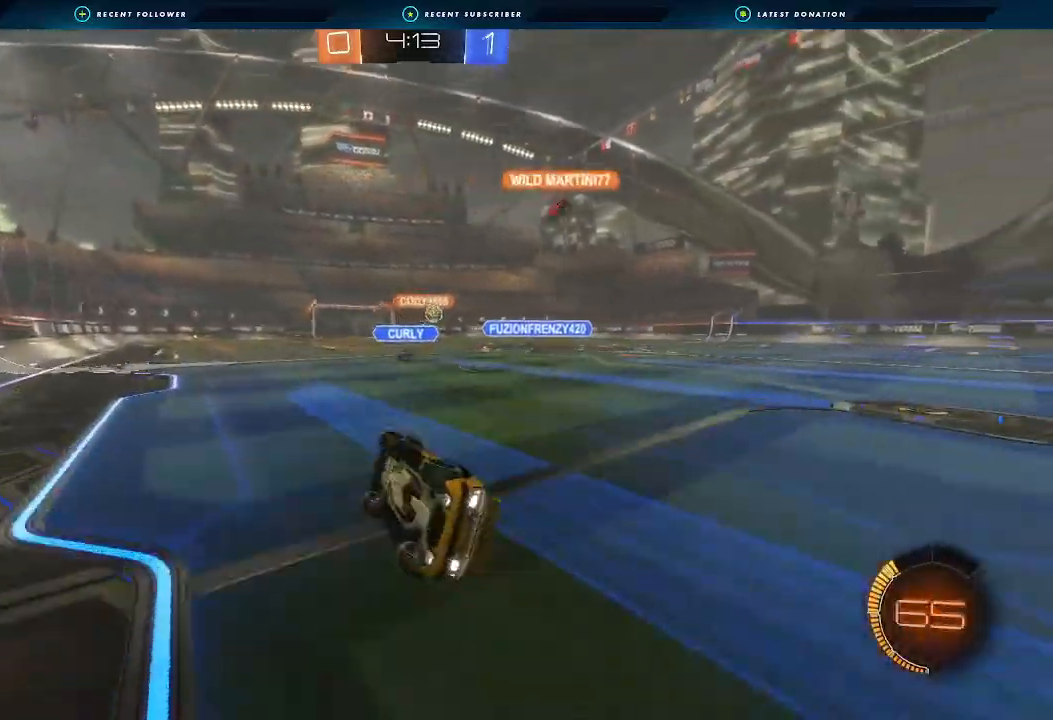
{"dt_ms": 500, "buttons": ["R2"], "left_stick": "right", "right_stick": "center", "events": [[167, "L1", "up"], [167, "left_stick", "center"], [467, "left_stick", "right"]]}
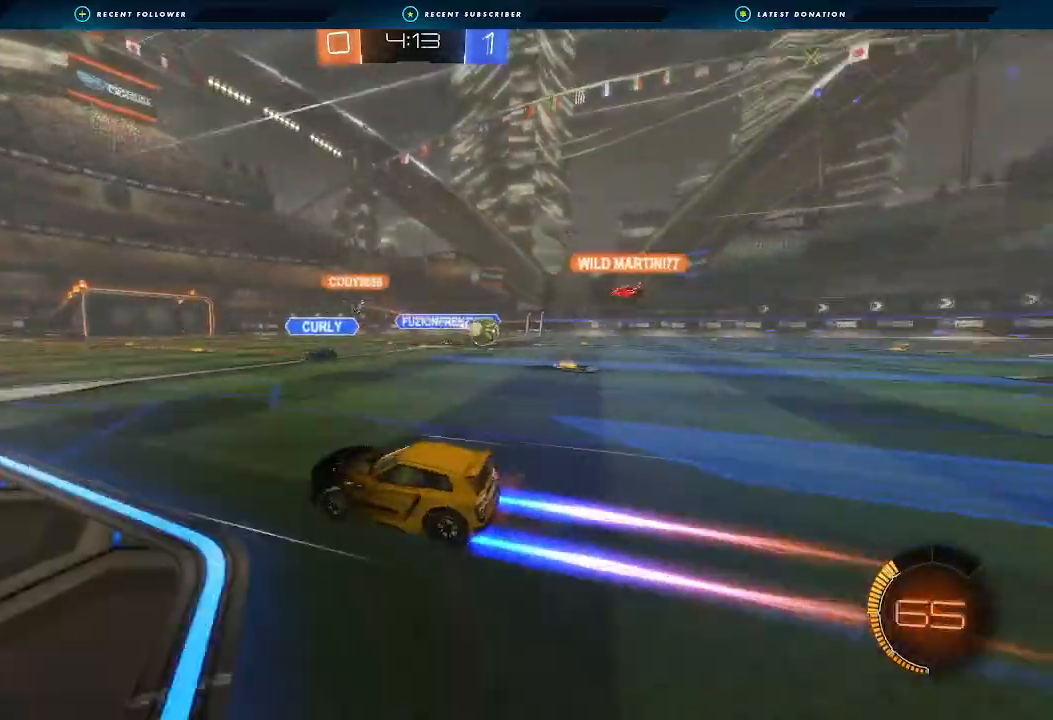
{"dt_ms": 500, "buttons": ["R2"], "left_stick": "right", "right_stick": "center", "events": [[100, "left_stick", "center"], [233, "left_stick", "right"], [333, "L1", "down"], [433, "L1", "up"]]}
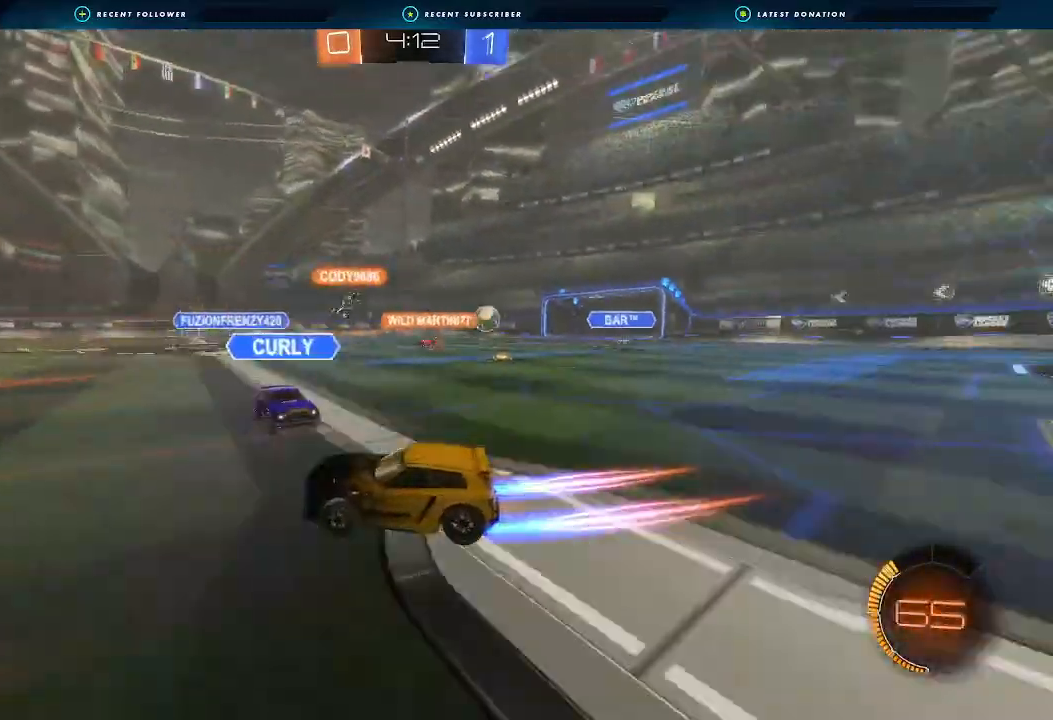
{"dt_ms": 500, "buttons": ["R2"], "left_stick": "center", "right_stick": "center", "events": [[200, "left_stick", "left"], [467, "left_stick", "center"]]}
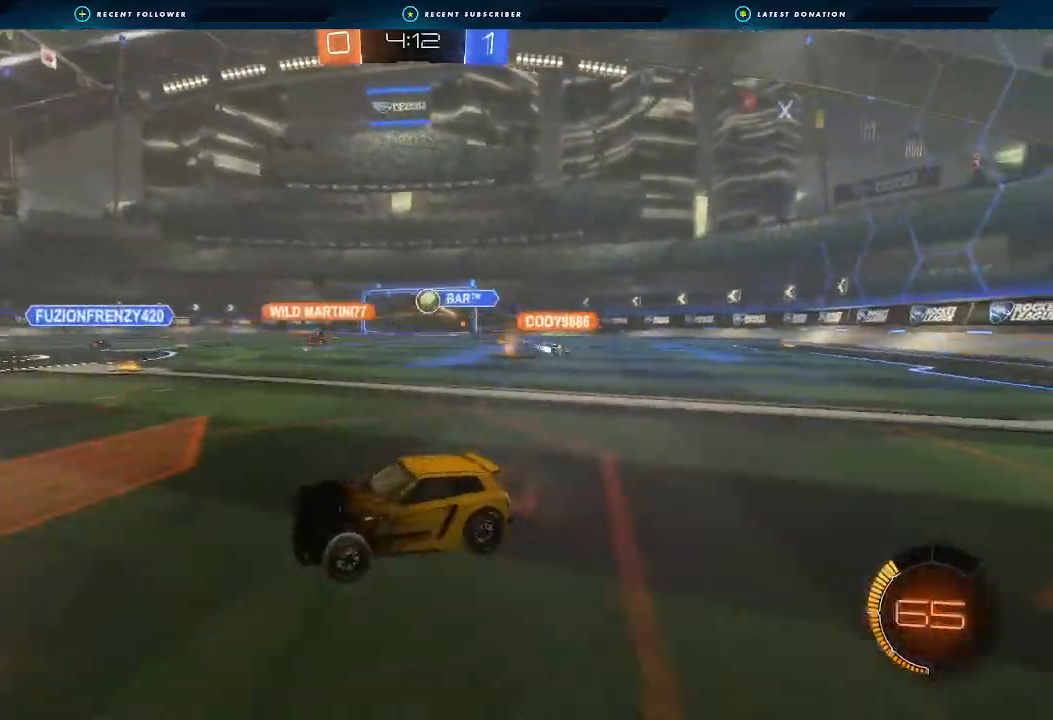
{"dt_ms": 500, "buttons": ["B", "R2"], "left_stick": "center", "right_stick": "center", "events": [[233, "left_stick", "down-left"], [333, "B", "down"], [333, "left_stick", "center"]]}
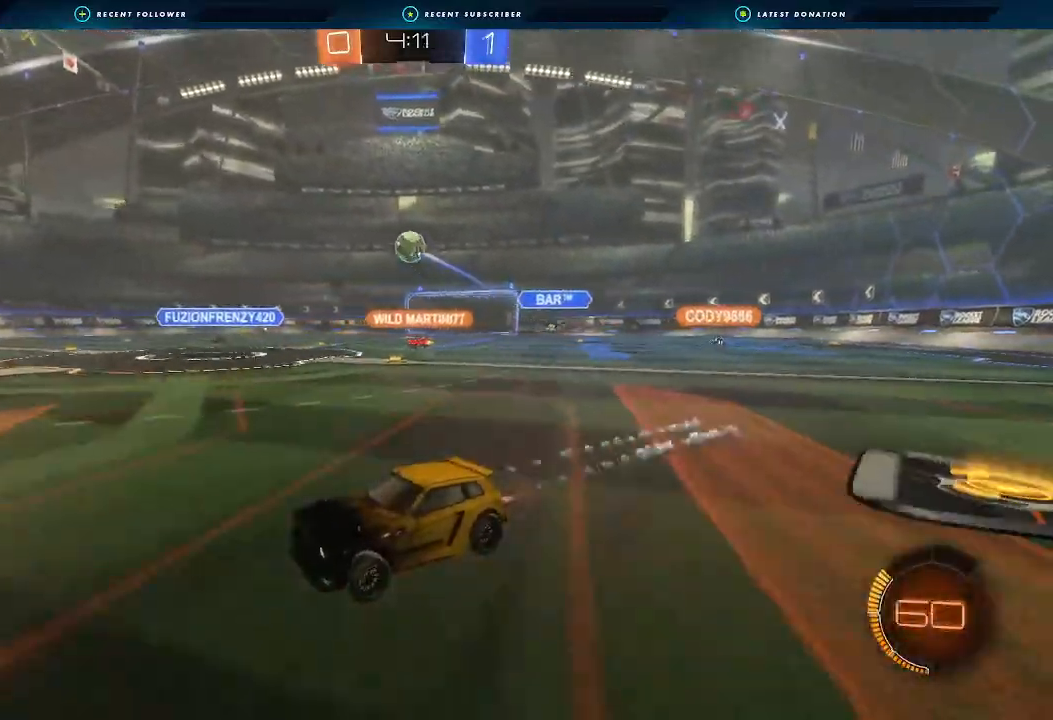
{"dt_ms": 500, "buttons": ["R2"], "left_stick": "center", "right_stick": "center", "events": [[33, "B", "up"], [33, "left_stick", "down-left"], [233, "left_stick", "center"]]}
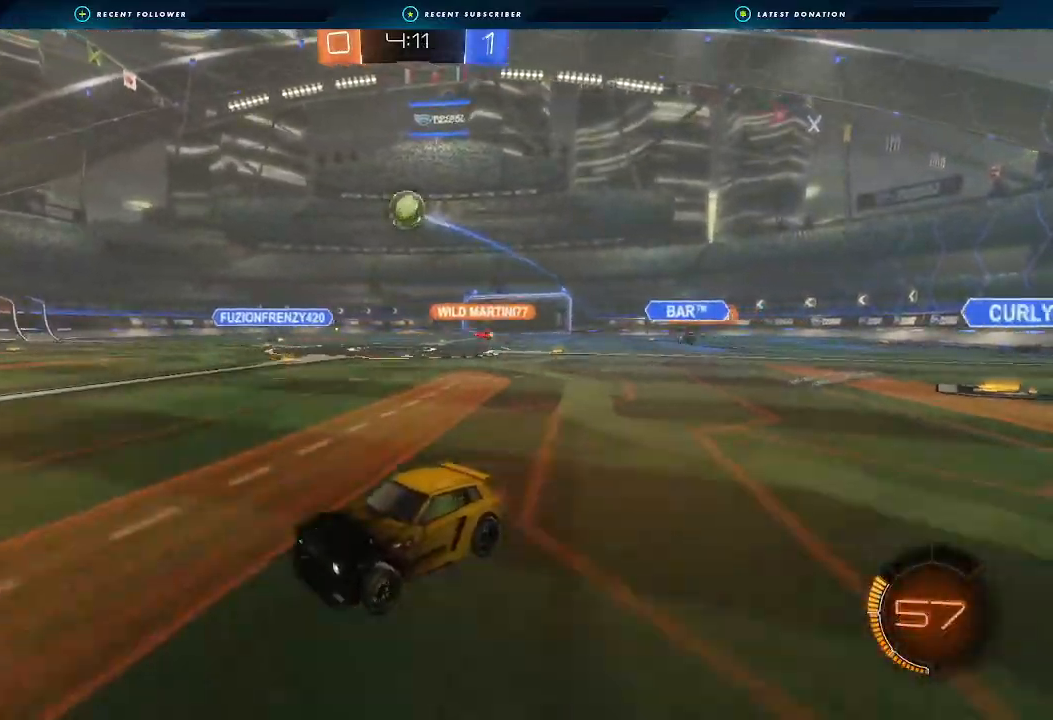
{"dt_ms": 500, "buttons": ["R2"], "left_stick": "center", "right_stick": "center", "events": [[200, "left_stick", "right"], [367, "left_stick", "center"]]}
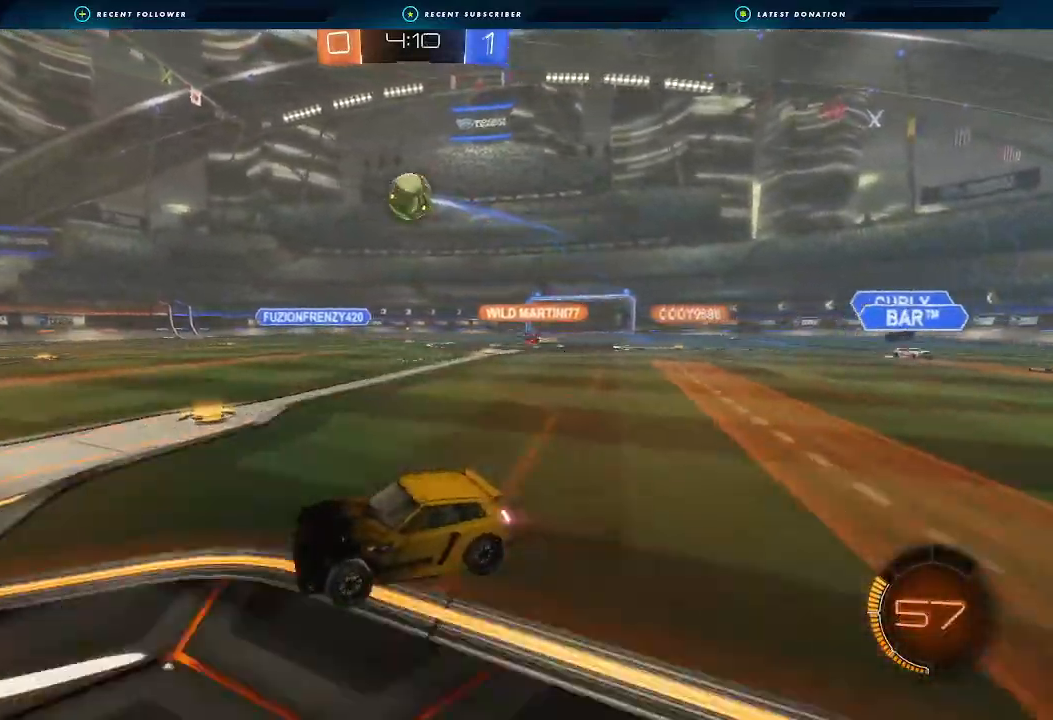
{"dt_ms": 500, "buttons": [], "left_stick": "center", "right_stick": "center", "events": [[267, "left_stick", "right"], [367, "left_stick", "center"], [467, "R2", "up"]]}
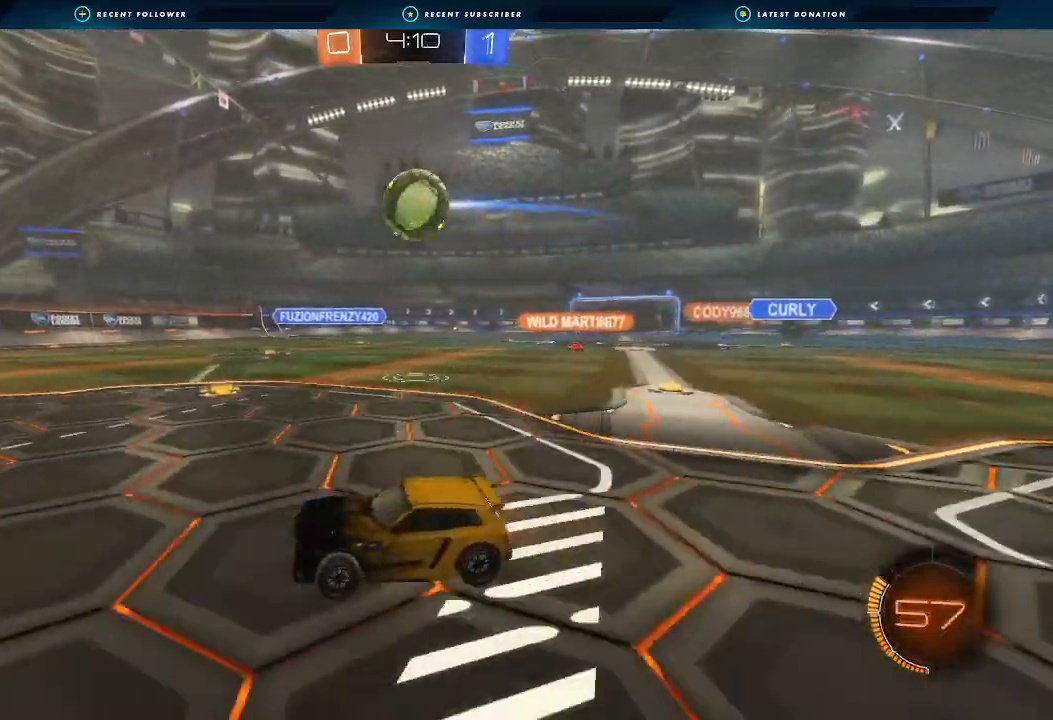
{"dt_ms": 500, "buttons": ["R2"], "left_stick": "center", "right_stick": "center", "events": [[367, "left_stick", "right"], [500, "R2", "down"], [500, "left_stick", "center"]]}
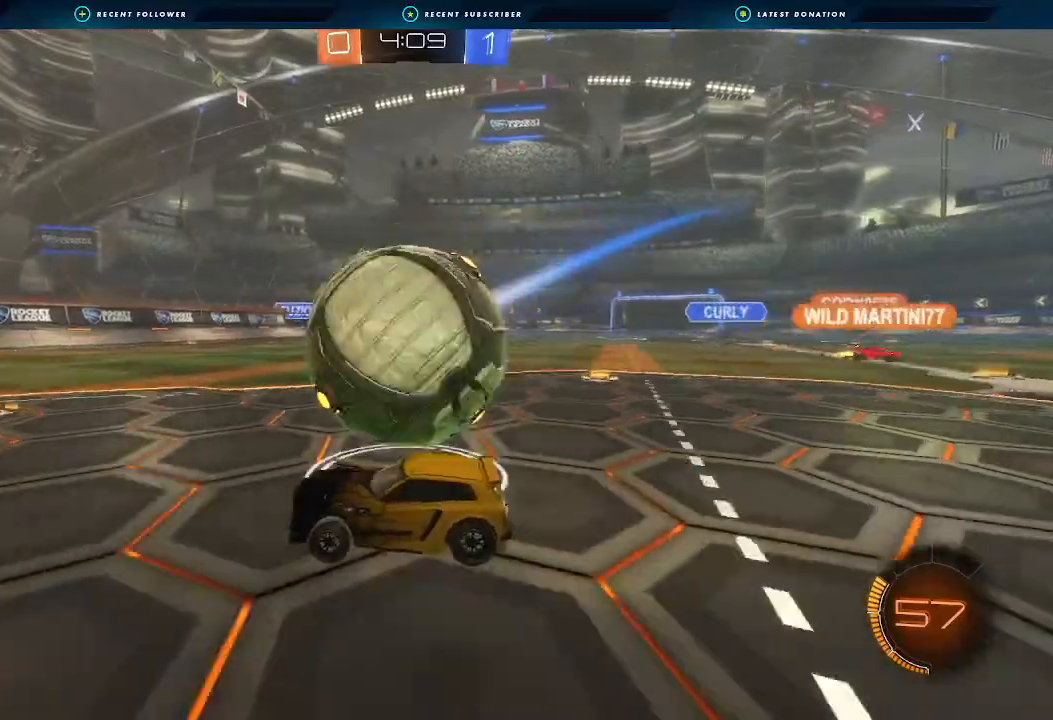
{"dt_ms": 500, "buttons": ["R2"], "left_stick": "right", "right_stick": "center", "events": [[33, "R2", "up"], [67, "R2", "down"], [267, "left_stick", "right"]]}
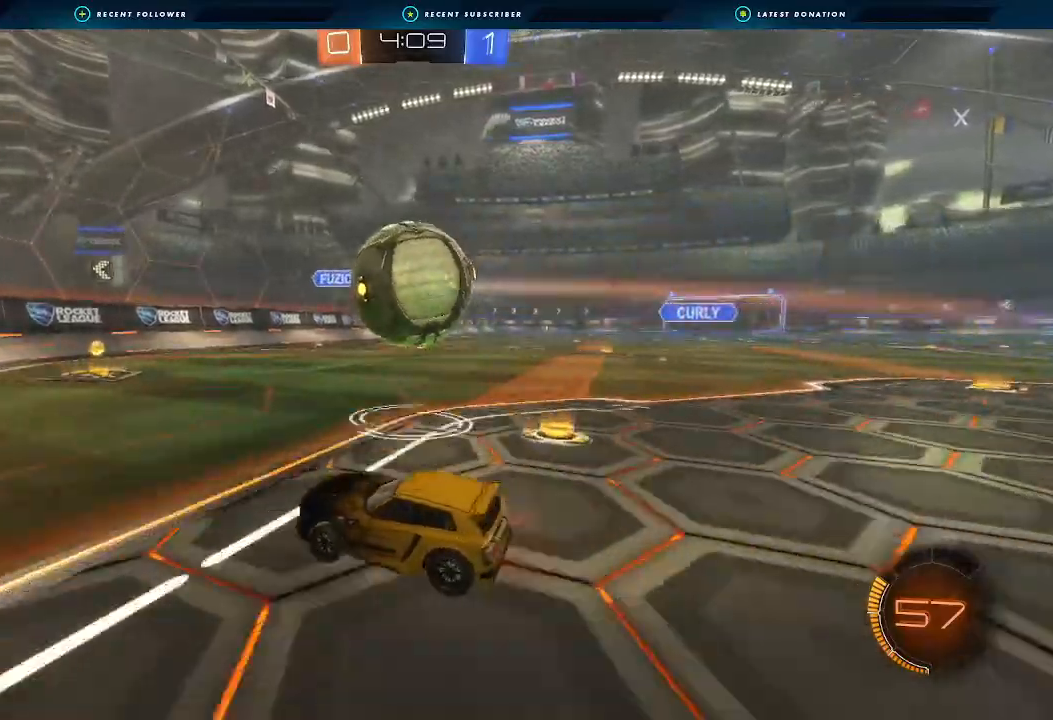
{"dt_ms": 500, "buttons": ["R2"], "left_stick": "left", "right_stick": "center", "events": [[200, "left_stick", "center"], [467, "left_stick", "left"]]}
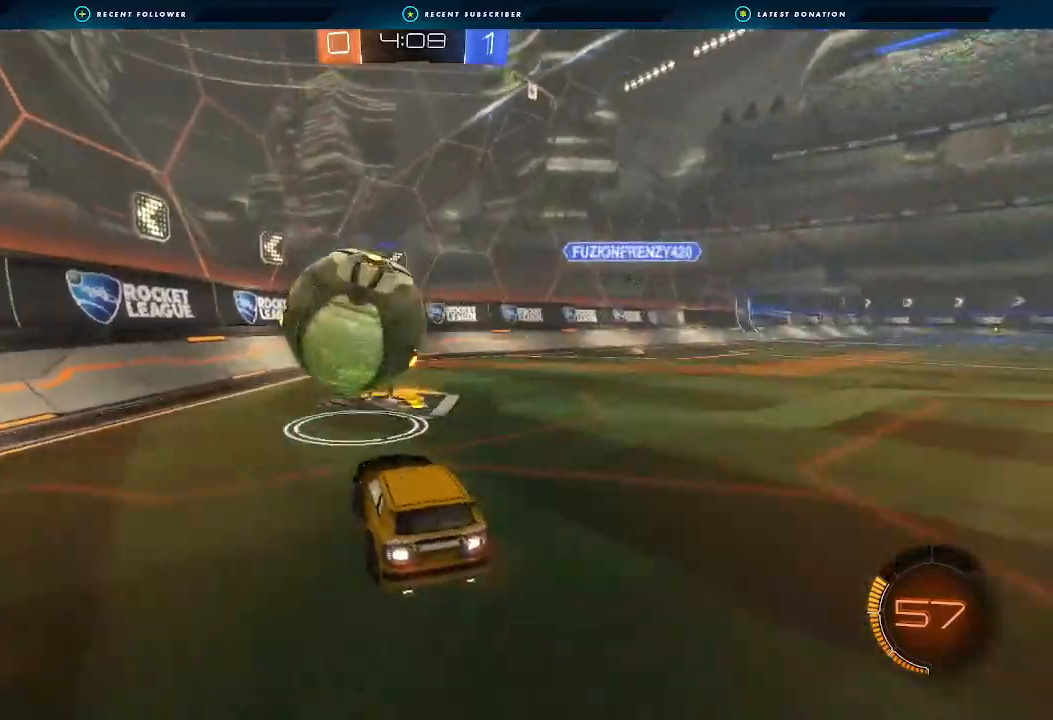
{"dt_ms": 500, "buttons": ["A", "B", "R2", "L3"], "left_stick": "up-left", "right_stick": "center", "events": [[133, "A", "down"], [133, "B", "down"], [167, "left_stick", "down-right"], [267, "A", "up"], [267, "L1", "down"], [367, "L1", "up"], [400, "left_stick", "up-left"], [433, "A", "down"], [467, "L3", "down"]]}
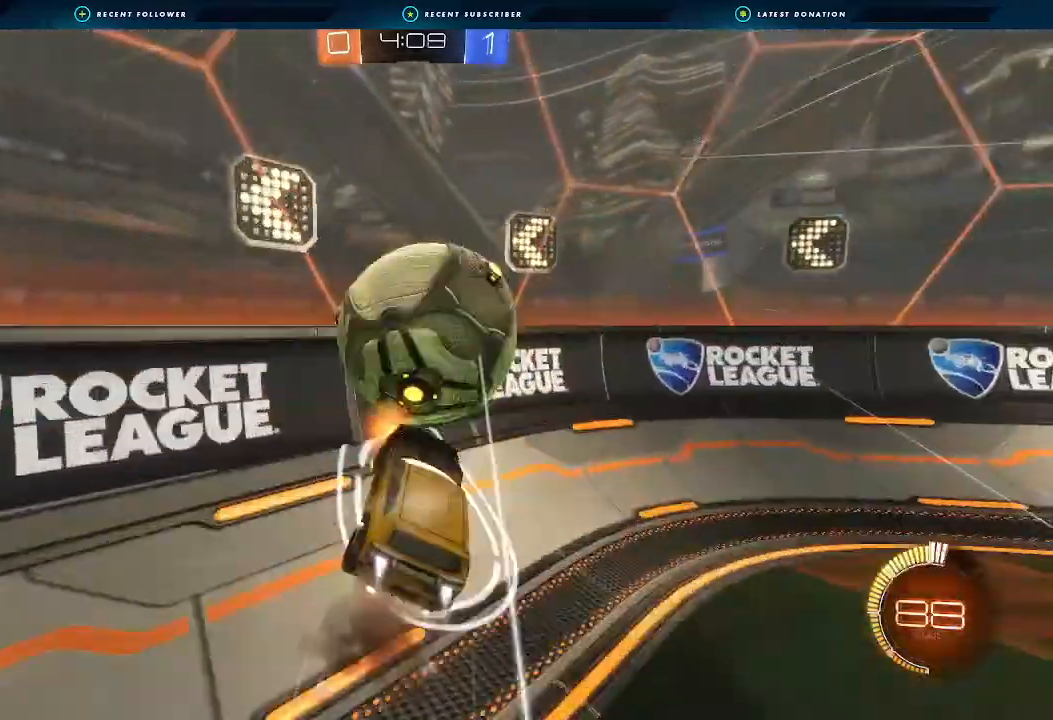
{"dt_ms": 500, "buttons": ["R2"], "left_stick": "right", "right_stick": "center"}
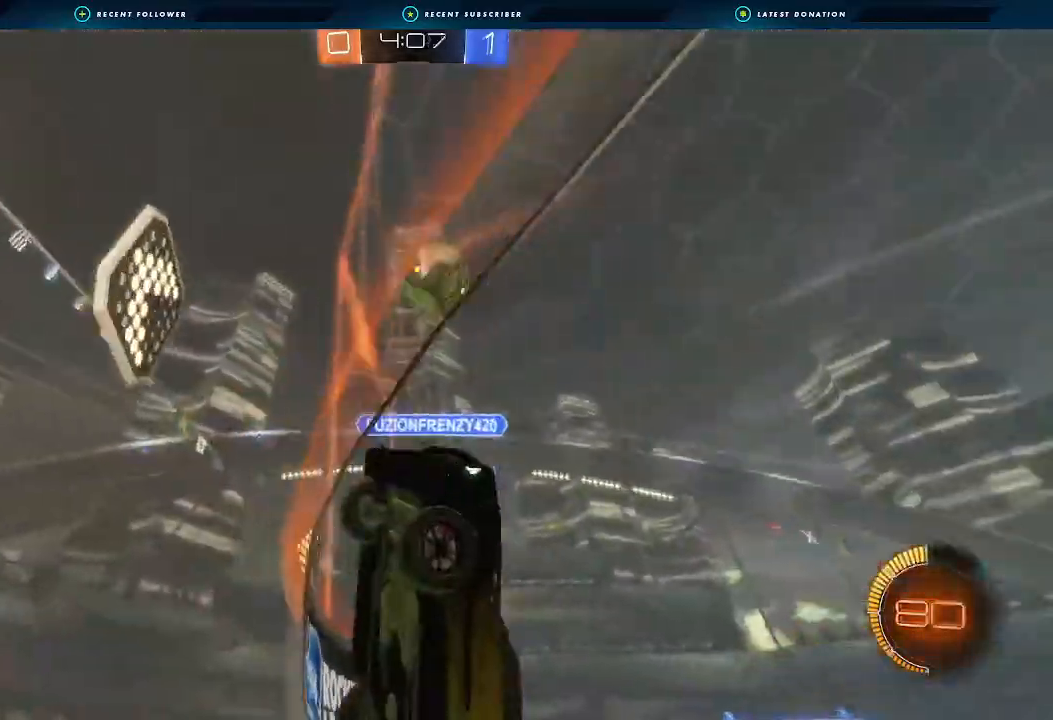
{"dt_ms": 500, "buttons": ["R2"], "left_stick": "down-left", "right_stick": "center", "events": [[467, "left_stick", "down-left"]]}
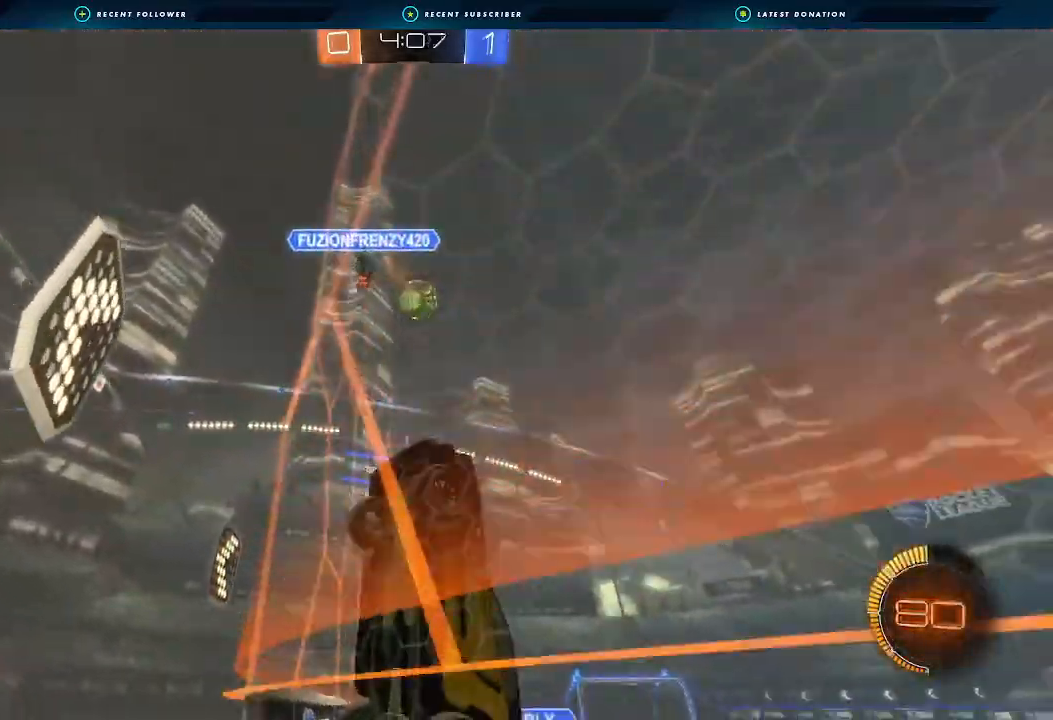
{"dt_ms": 500, "buttons": ["R2"], "left_stick": "left", "right_stick": "center", "events": [[133, "L1", "down"], [133, "left_stick", "left"], [267, "L1", "up"]]}
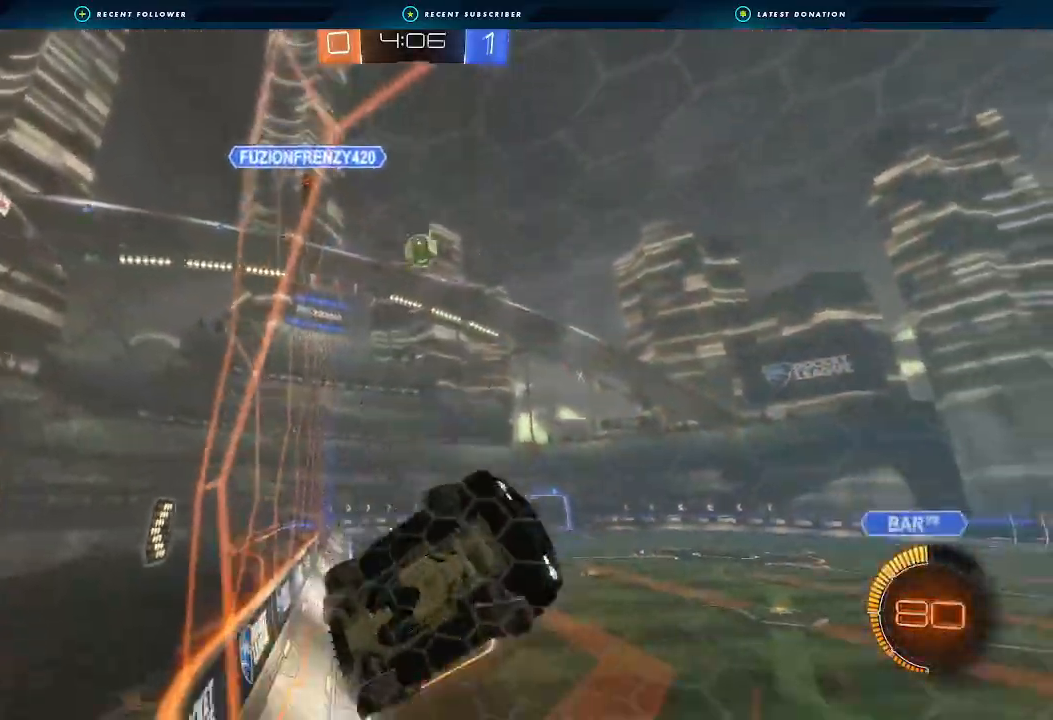
{"dt_ms": 1000, "buttons": ["R2"], "left_stick": "left", "right_stick": "center"}
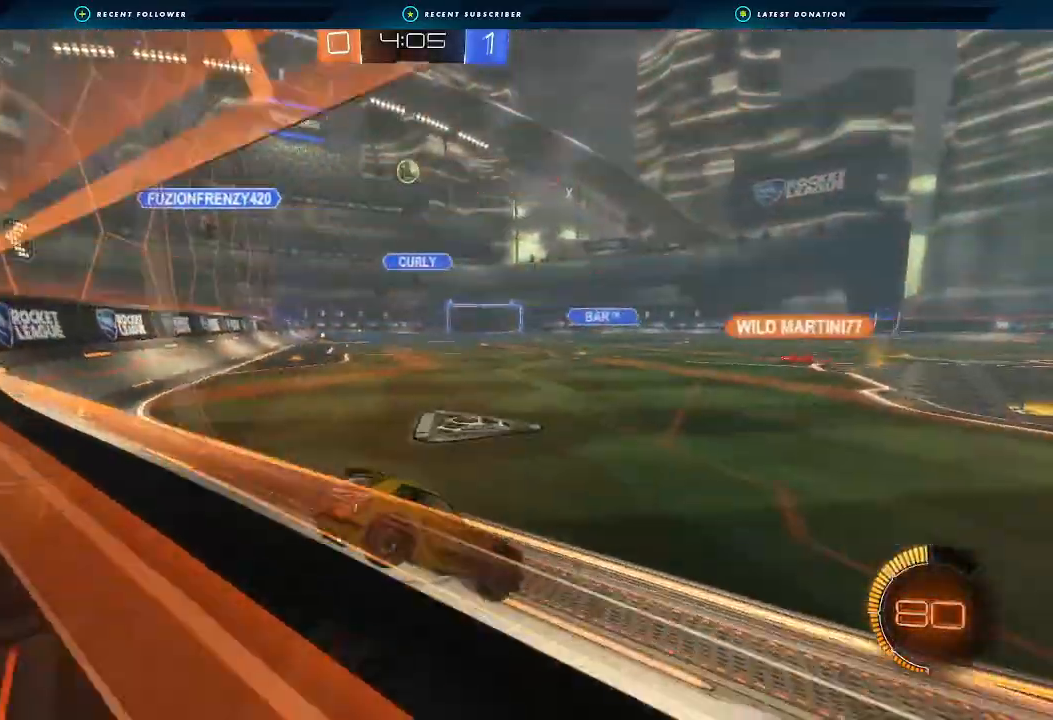
{"dt_ms": 500, "buttons": ["R2"], "left_stick": "right", "right_stick": "center", "events": [[200, "left_stick", "right"]]}